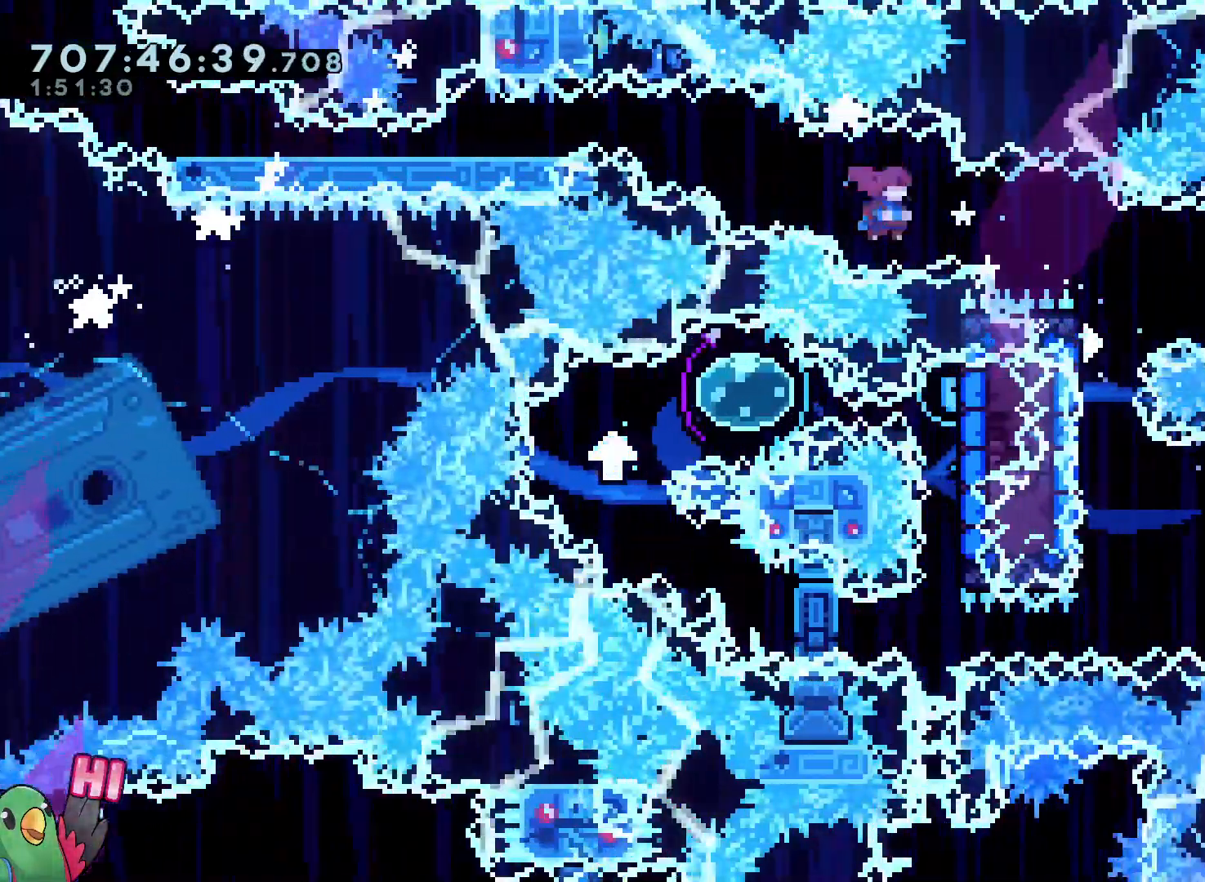
Gameplay with a controller (Nintendo layout); each line is a JSON object with the inputs held at the frame after it (dt_ms = milliseconds from this image to that frame). "events" lists button and stick changes between this image and that frame as [ms after this image, input, new state], when the widget could be followed in between. Not read: HOME L3 R3 SELECT START X.
{"dt_ms": 1000, "buttons": ["Y", "L2"], "left_stick": "left", "right_stick": "center", "events": [[50, "Y", "down"], [150, "Y", "up"], [167, "left_stick", "down-right"], [217, "L2", "down"], [267, "B", "down"], [317, "B", "up"], [333, "L2", "up"], [367, "Y", "down"], [433, "Y", "up"], [517, "L2", "down"], [650, "left_stick", "center"], [733, "L2", "up"], [867, "L2", "down"], [917, "left_stick", "left"], [967, "Y", "down"]]}
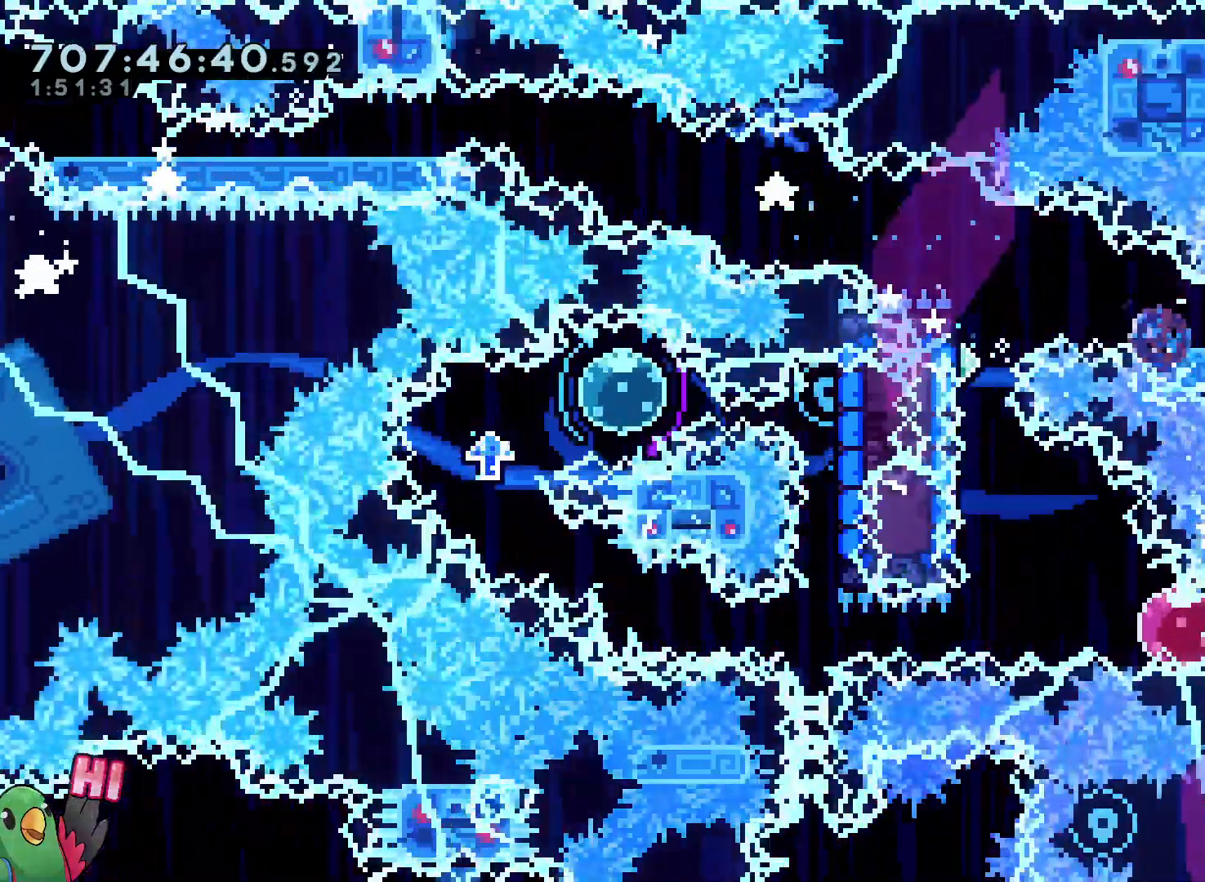
{"dt_ms": 500, "buttons": ["Y"], "left_stick": "down-right", "right_stick": "center", "events": [[83, "L2", "up"], [83, "Y", "up"], [150, "left_stick", "down"], [200, "Y", "down"], [350, "Y", "up"], [483, "left_stick", "down-right"], [500, "Y", "down"]]}
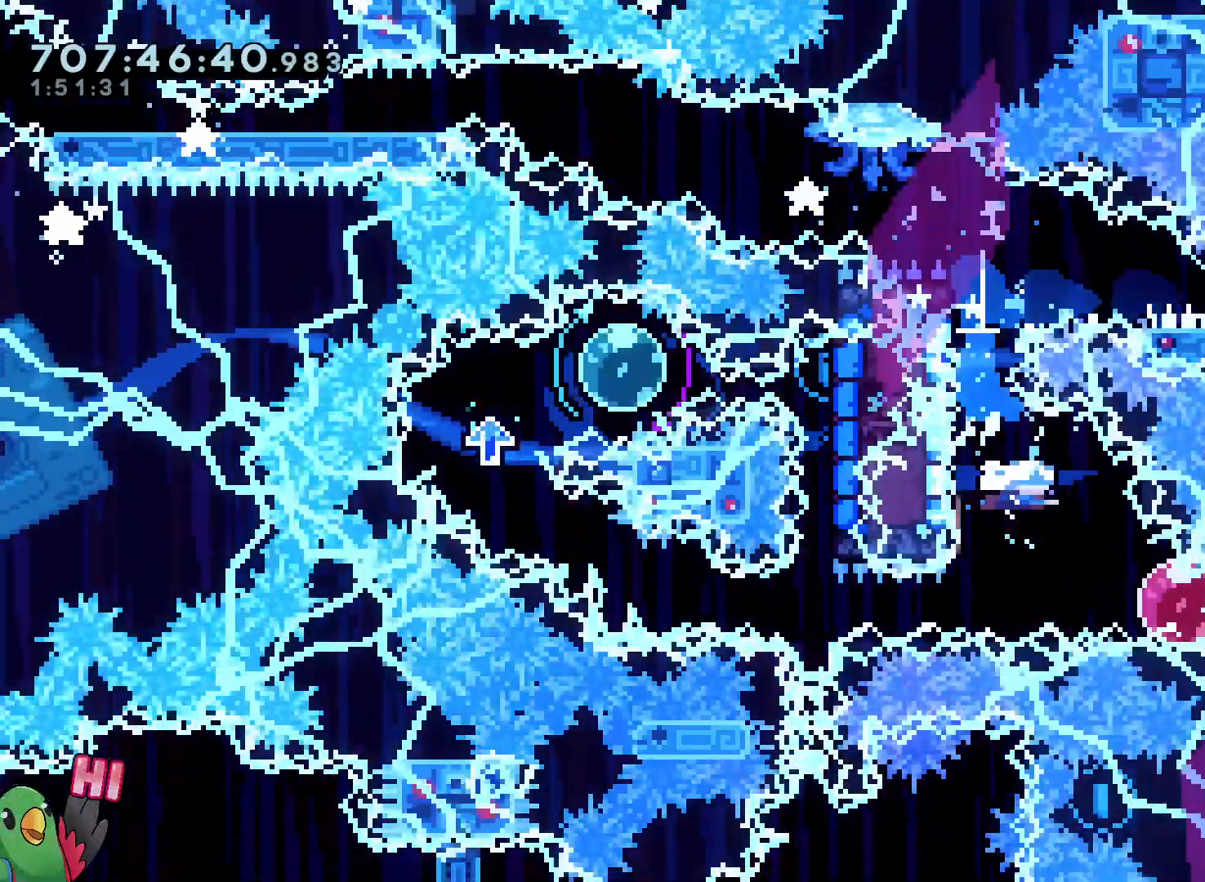
{"dt_ms": 500, "buttons": [], "left_stick": "left", "right_stick": "center", "events": [[133, "A", "down"], [167, "Y", "up"], [183, "left_stick", "center"], [217, "A", "up"], [233, "left_stick", "left"]]}
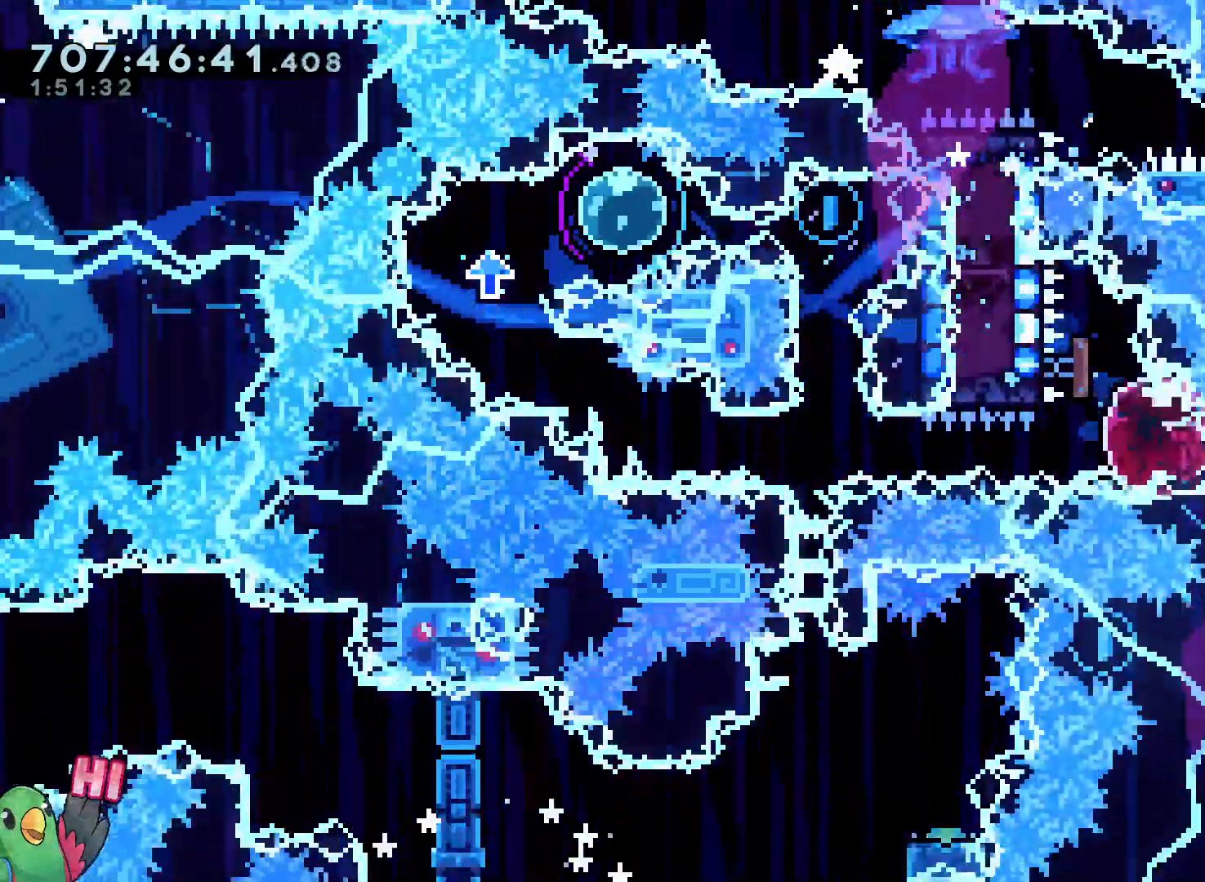
{"dt_ms": 1000, "buttons": ["L2"], "left_stick": "right", "right_stick": "center"}